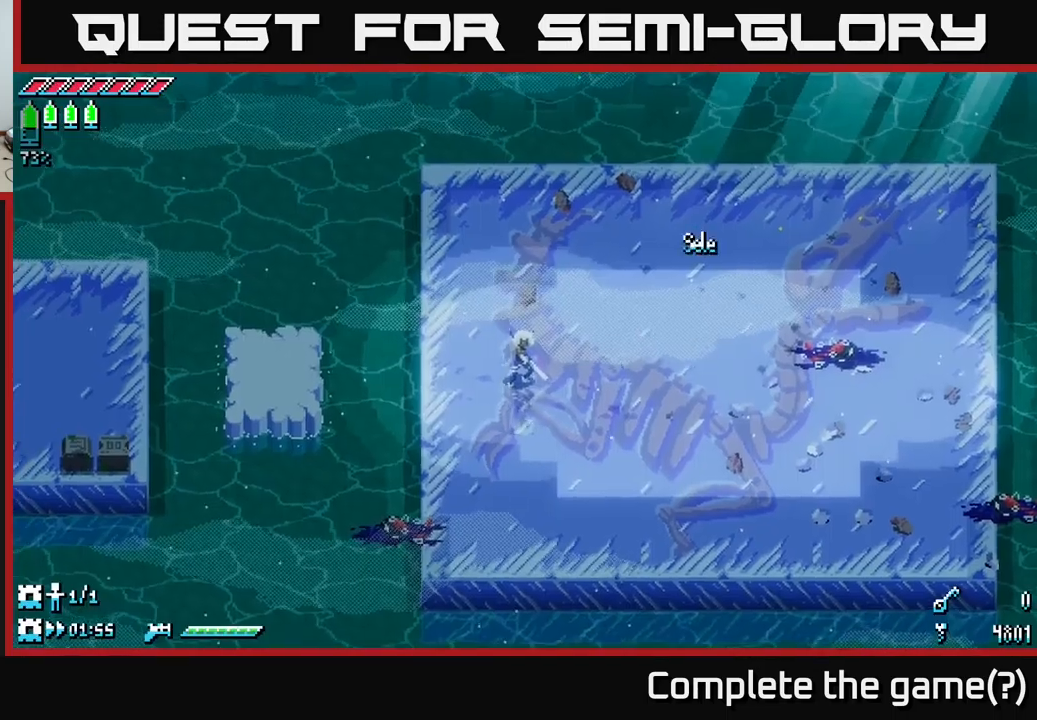
Gameplay with a controller (Xbox layout); each line is a JSON object with the inputs held at the frame after it. "events" lists button and stick changes between this image and that frame as [ms after this image, input, new state], when the widget could be followed in between.
{"buttons": [], "left_stick": "right", "right_stick": "center", "events": [[34, "A", "up"], [367, "left_stick", "right"]]}
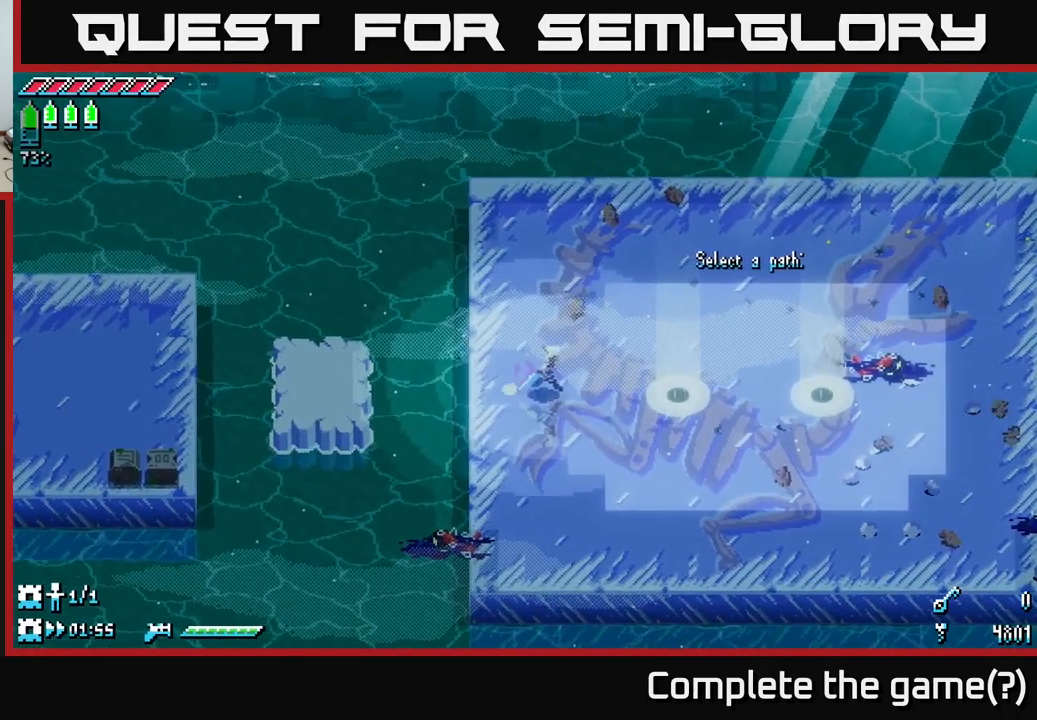
{"buttons": ["X"], "left_stick": "right", "right_stick": "center", "events": [[217, "X", "down"], [350, "X", "up"], [450, "X", "down"]]}
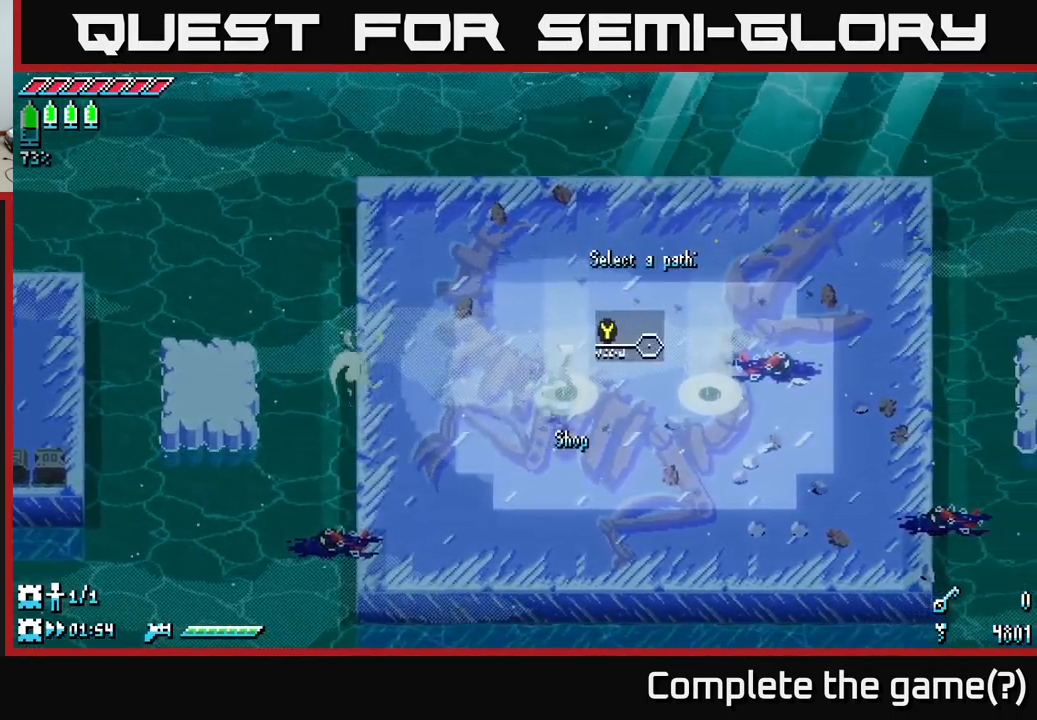
{"buttons": [], "left_stick": "left", "right_stick": "center", "events": [[67, "X", "up"], [234, "left_stick", "center"], [284, "left_stick", "left"]]}
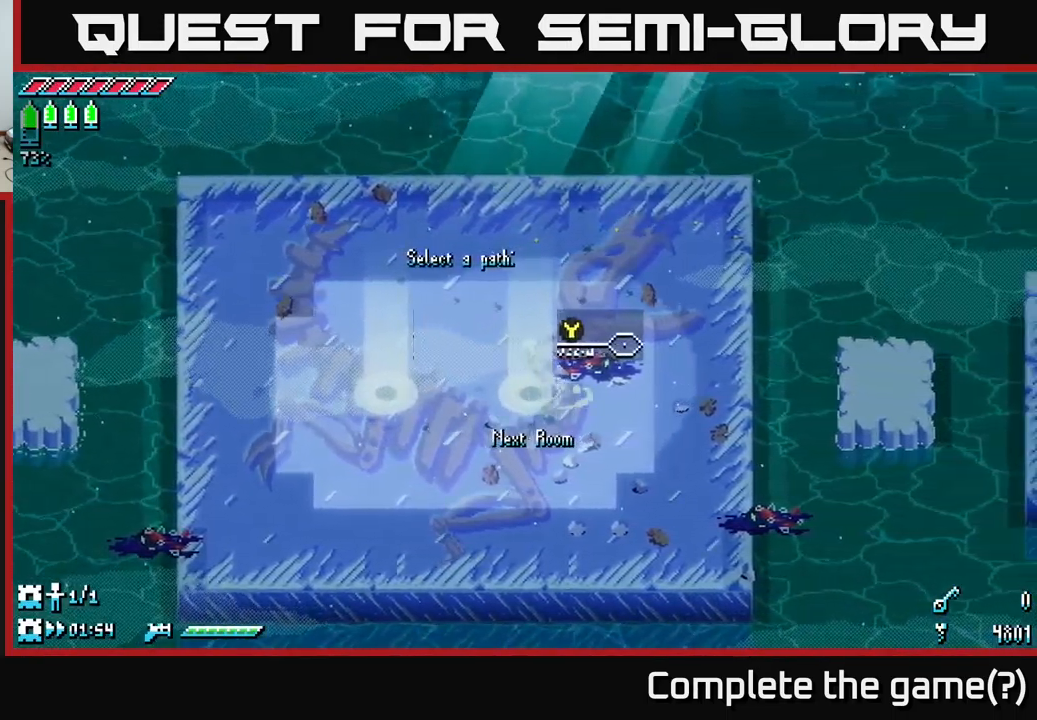
{"buttons": ["Y"], "left_stick": "right", "right_stick": "center", "events": [[34, "X", "down"], [150, "X", "up"], [334, "left_stick", "center"], [434, "left_stick", "right"], [500, "Y", "down"]]}
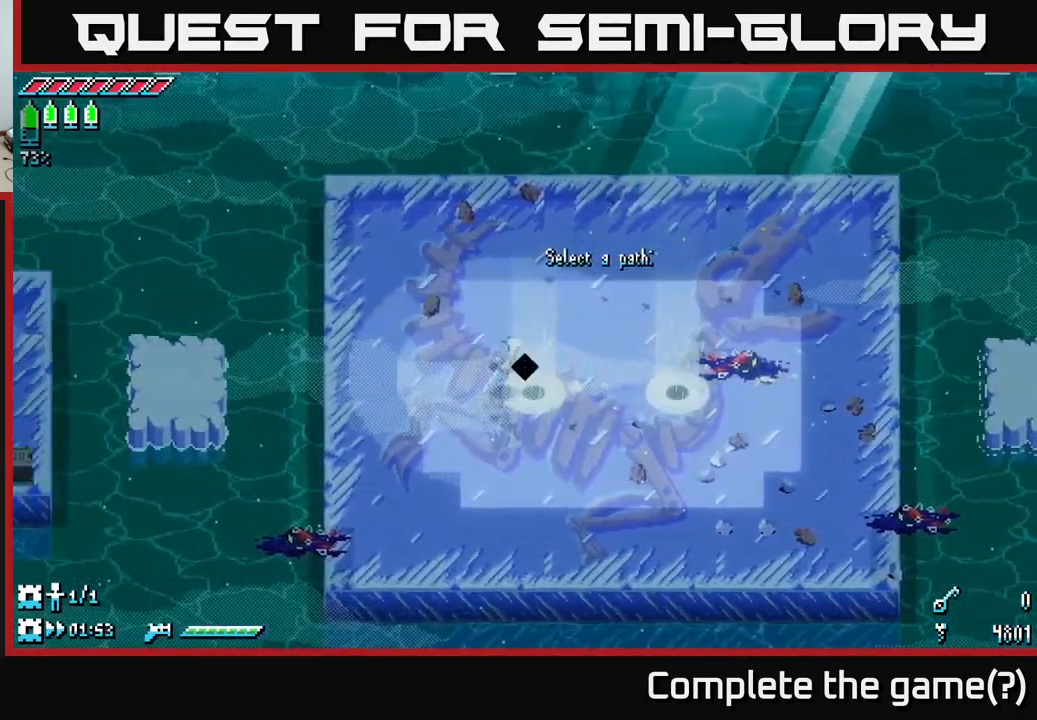
{"buttons": [], "left_stick": "center", "right_stick": "center", "events": [[50, "left_stick", "center"], [100, "Y", "up"]]}
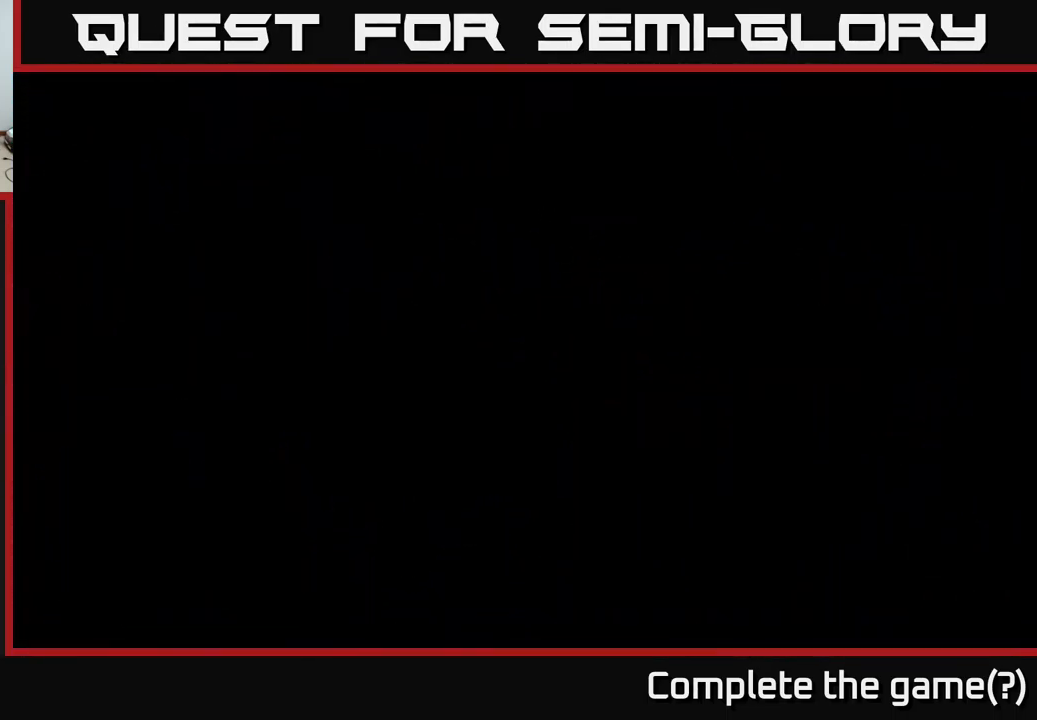
{"buttons": [], "left_stick": "center", "right_stick": "center", "events": []}
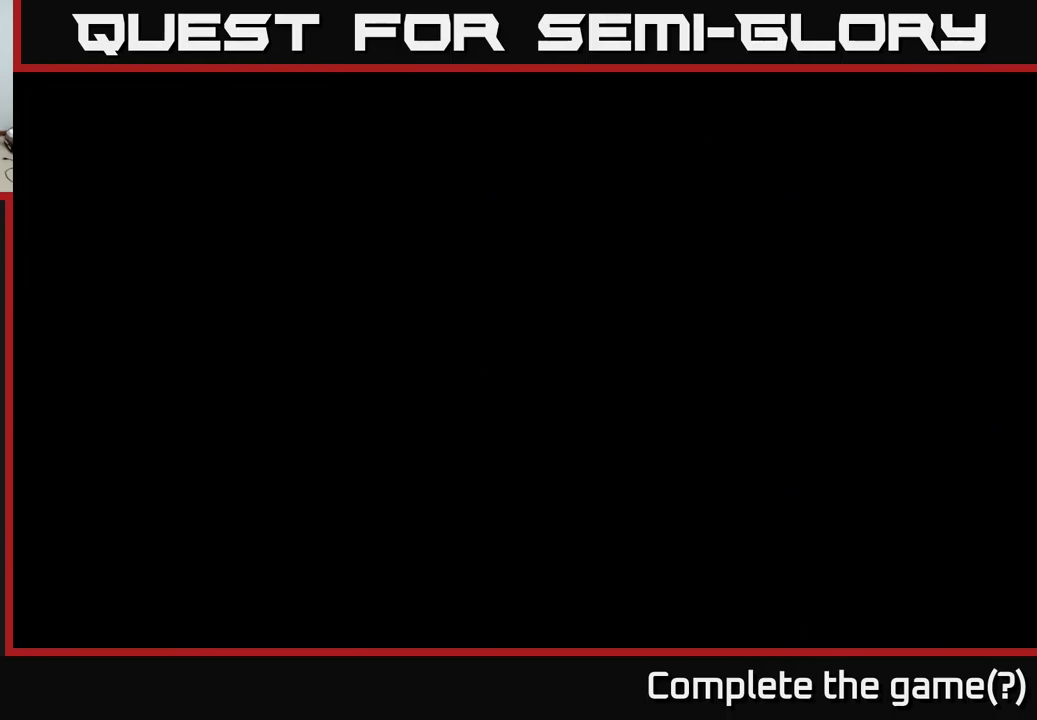
{"buttons": [], "left_stick": "center", "right_stick": "center", "events": []}
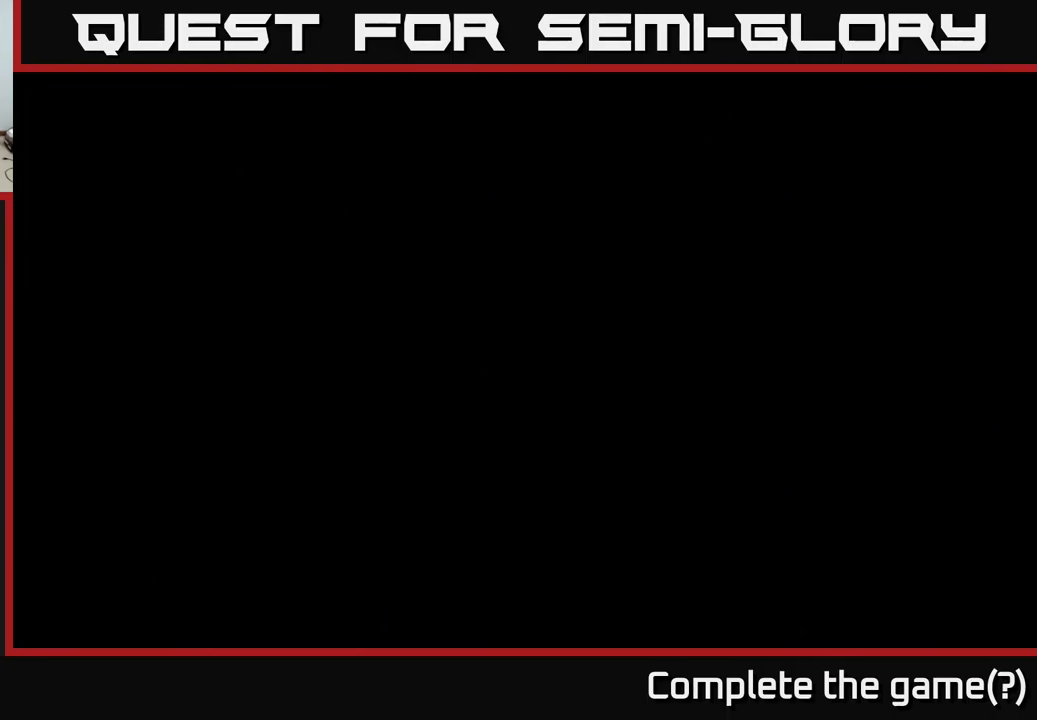
{"buttons": [], "left_stick": "center", "right_stick": "center", "events": []}
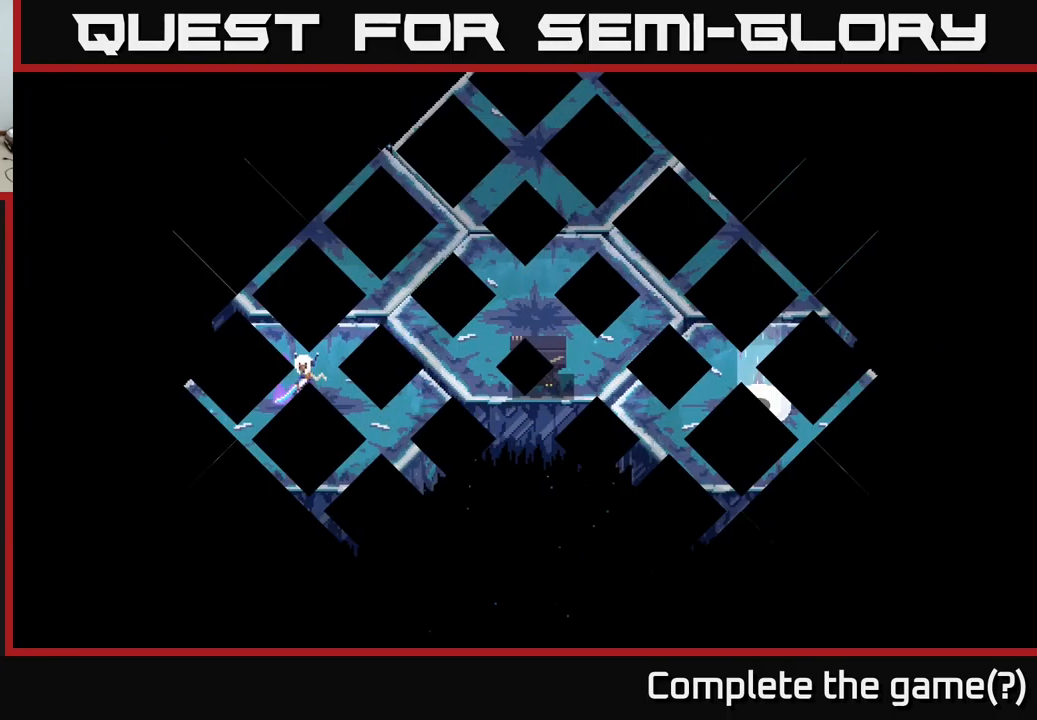
{"buttons": [], "left_stick": "center", "right_stick": "center", "events": []}
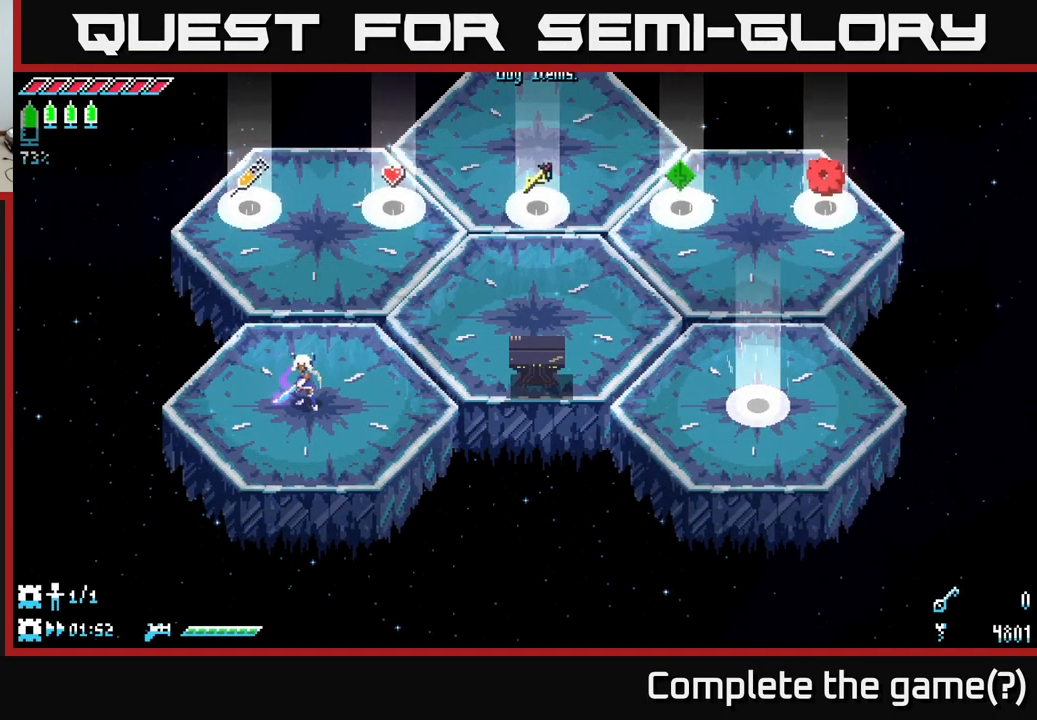
{"buttons": [], "left_stick": "up-right", "right_stick": "center", "events": [[166, "left_stick", "up"], [333, "left_stick", "up-right"]]}
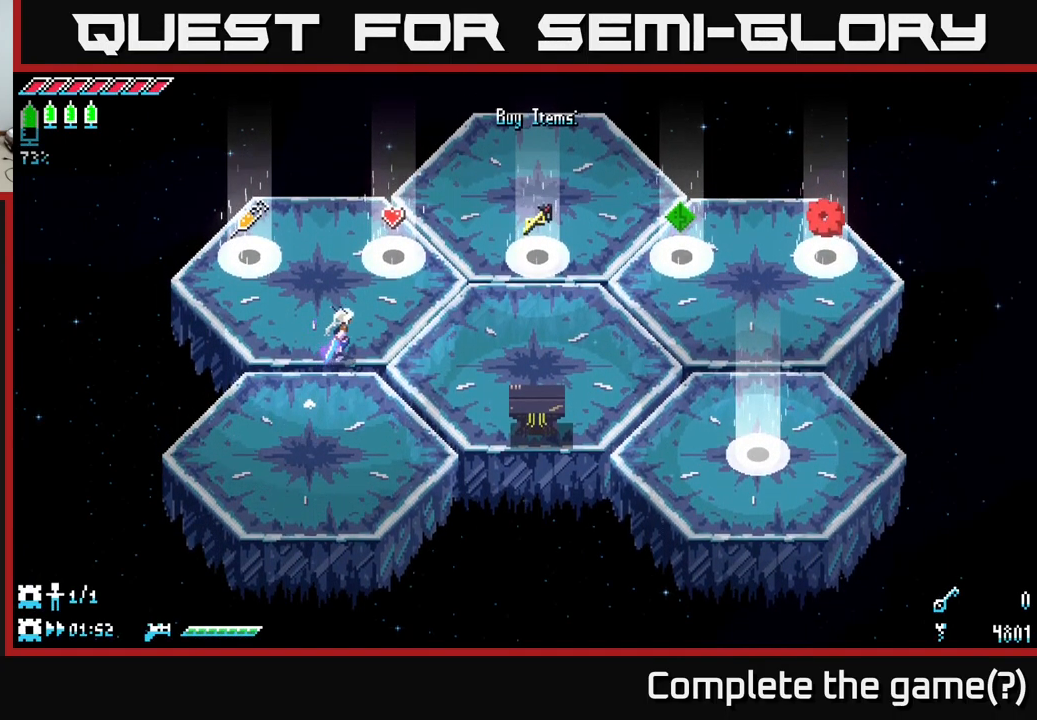
{"buttons": [], "left_stick": "up-right", "right_stick": "center", "events": [[116, "left_stick", "center"], [500, "left_stick", "up-right"]]}
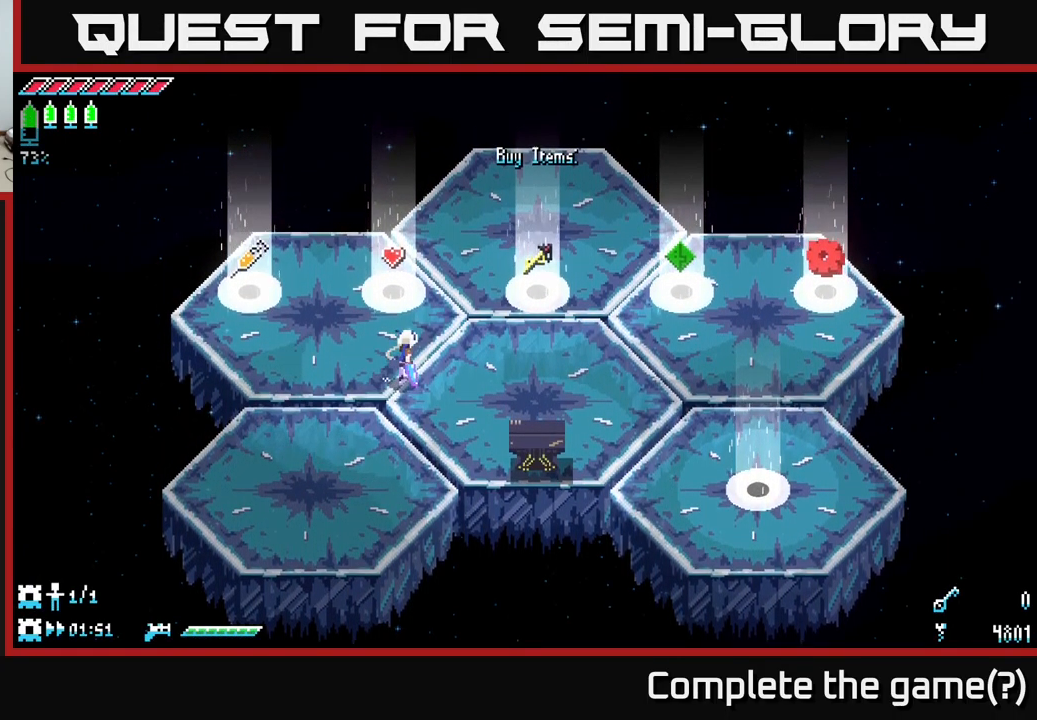
{"buttons": [], "left_stick": "center", "right_stick": "center", "events": [[483, "left_stick", "center"]]}
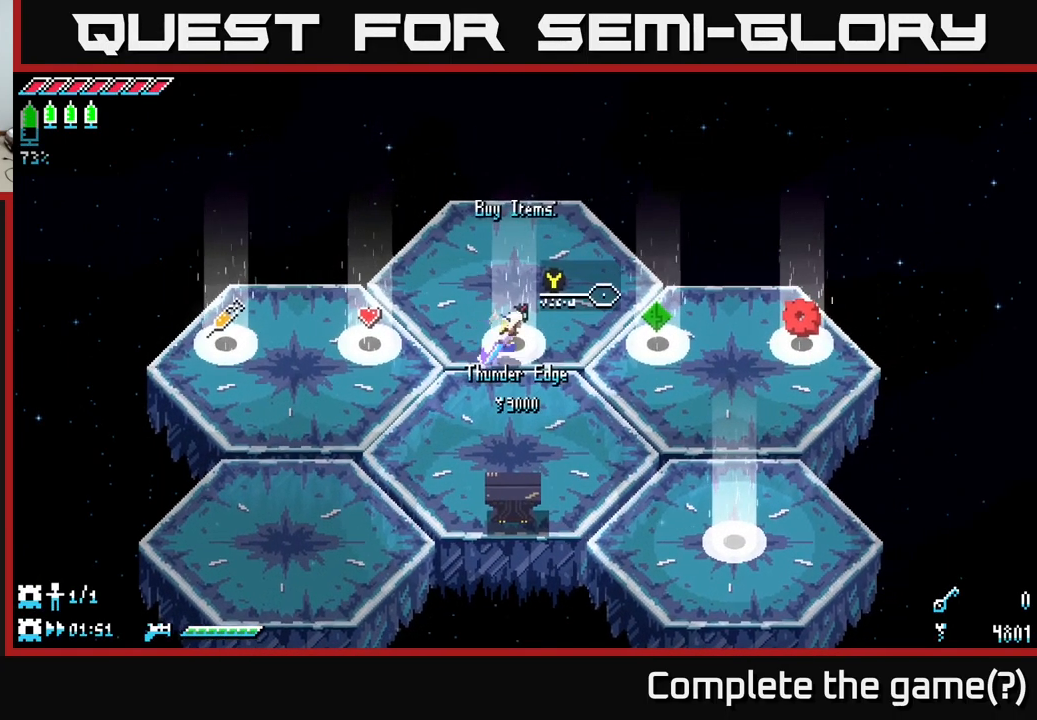
{"buttons": [], "left_stick": "center", "right_stick": "center", "events": []}
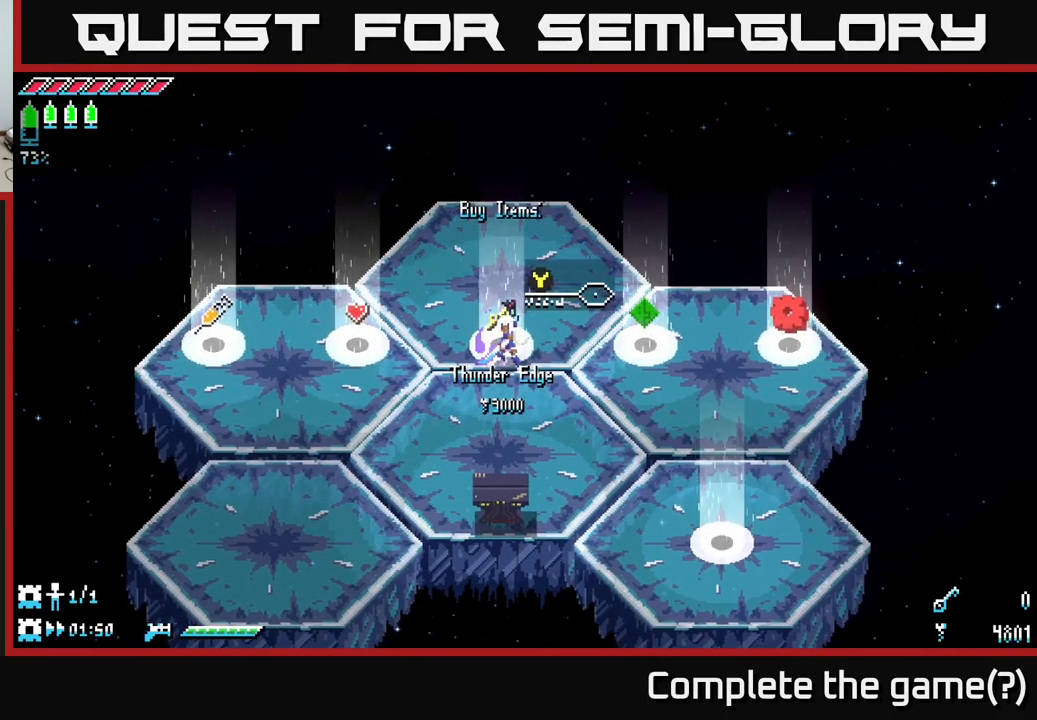
{"buttons": [], "left_stick": "center", "right_stick": "center", "events": []}
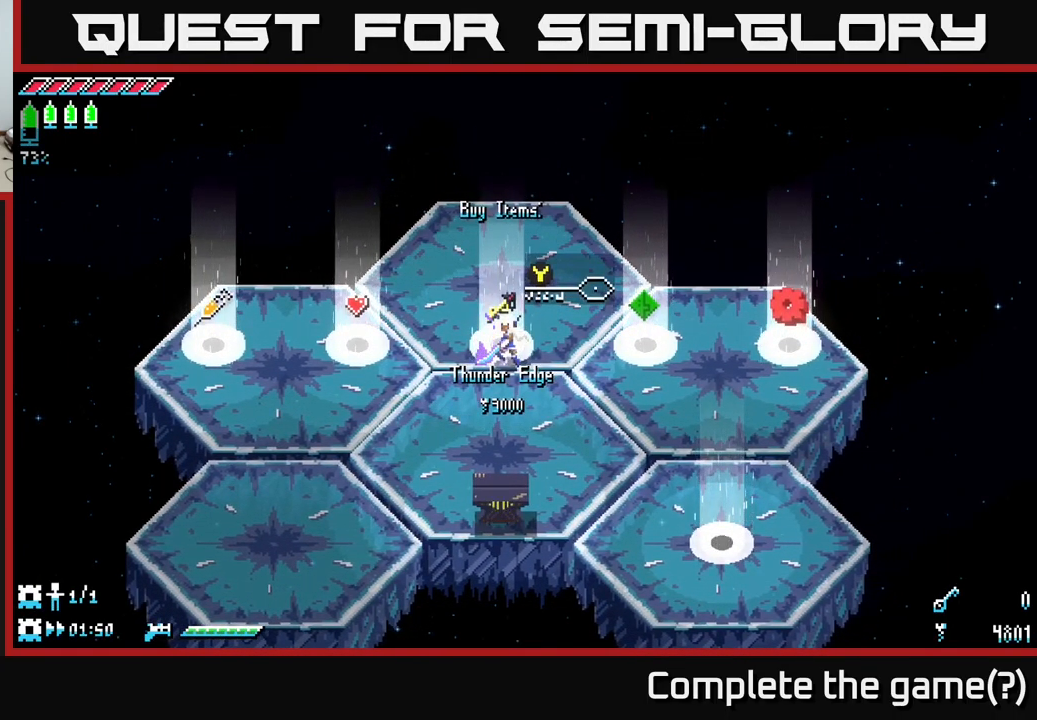
{"buttons": ["X"], "left_stick": "left", "right_stick": "center", "events": [[133, "left_stick", "left"], [250, "X", "down"], [366, "X", "up"], [450, "X", "down"]]}
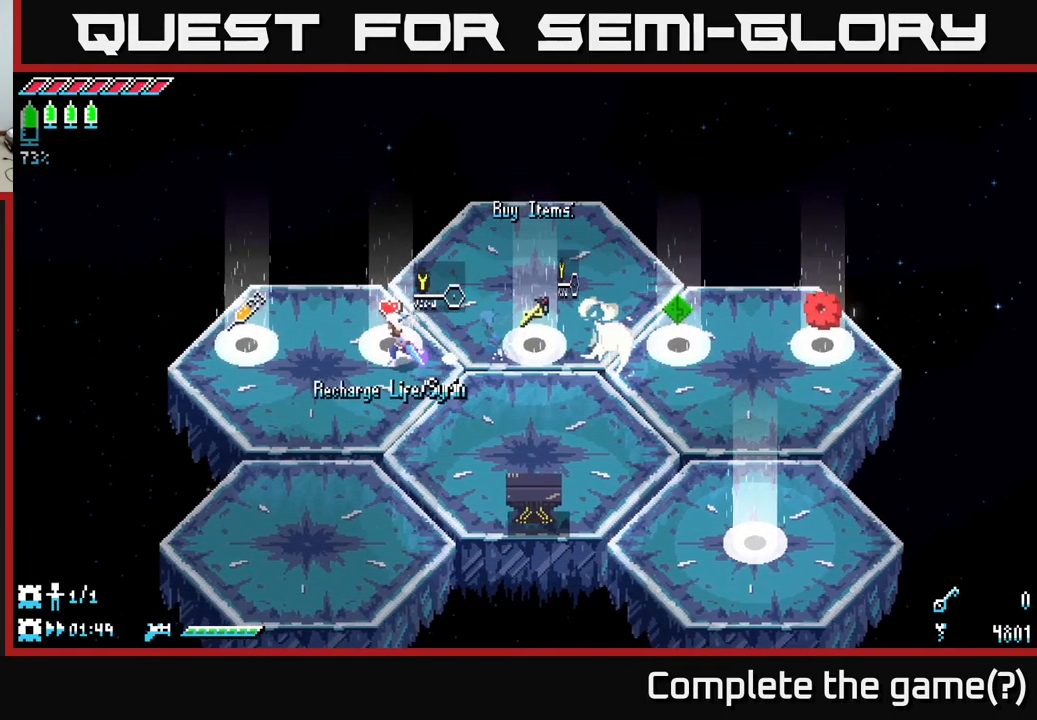
{"buttons": [], "left_stick": "right", "right_stick": "center", "events": [[66, "X", "up"], [149, "X", "down"], [266, "X", "up"], [366, "left_stick", "center"], [432, "left_stick", "right"]]}
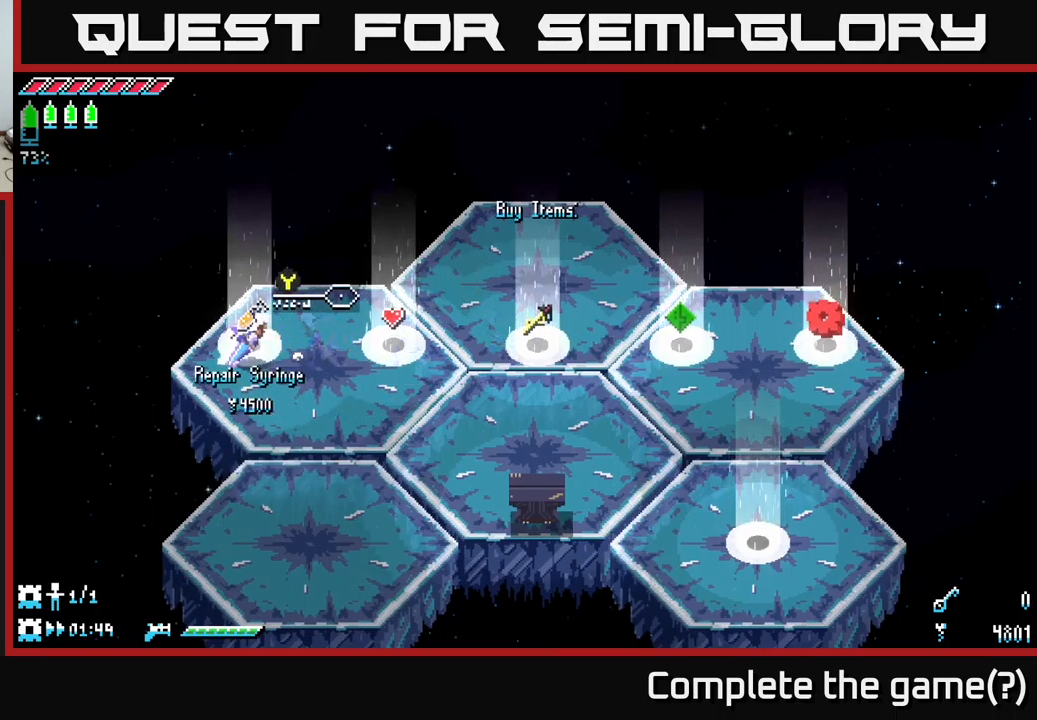
{"buttons": [], "left_stick": "center", "right_stick": "center", "events": [[33, "left_stick", "center"]]}
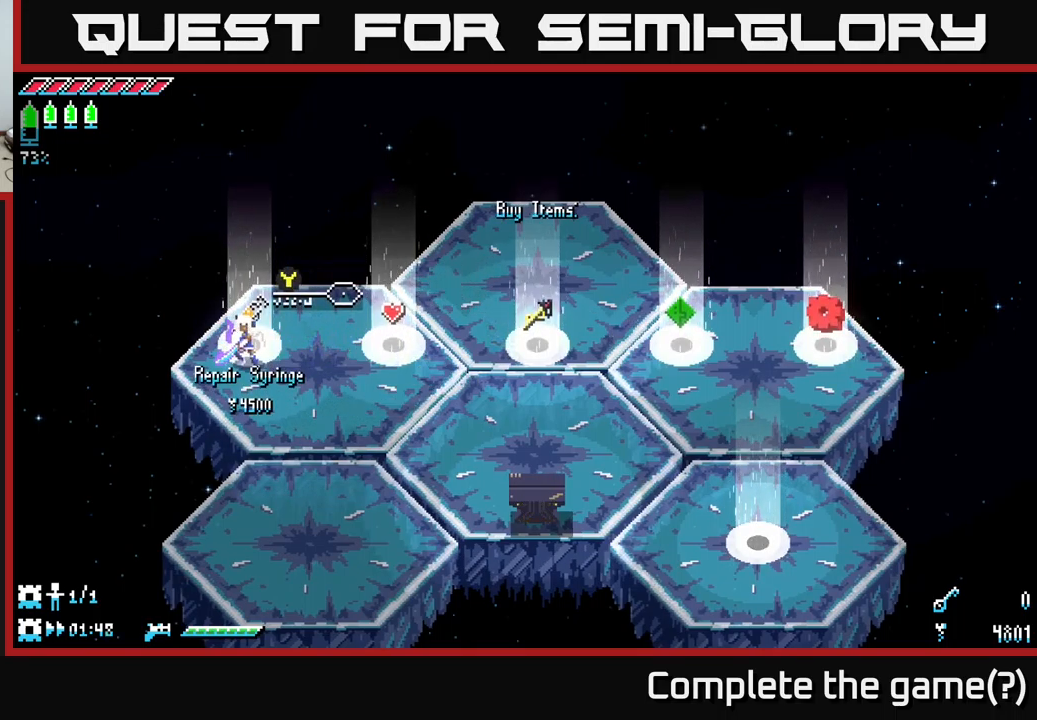
{"buttons": [], "left_stick": "right", "right_stick": "center", "events": [[500, "left_stick", "right"]]}
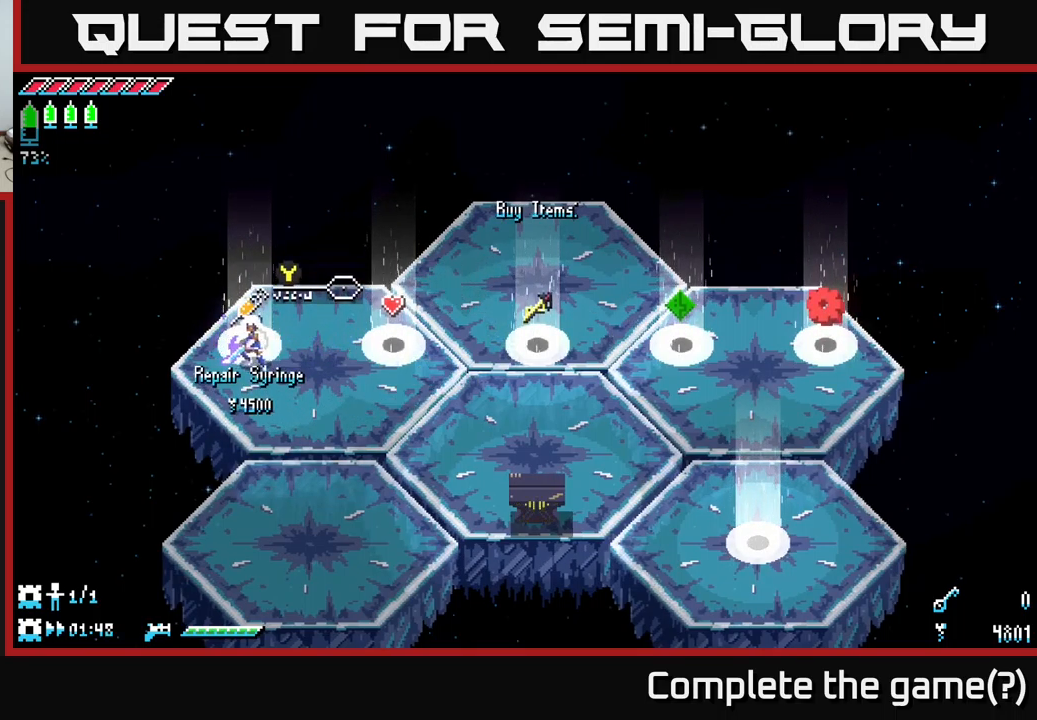
{"buttons": ["X"], "left_stick": "right", "right_stick": "center", "events": [[200, "X", "down"], [317, "X", "up"], [433, "X", "down"]]}
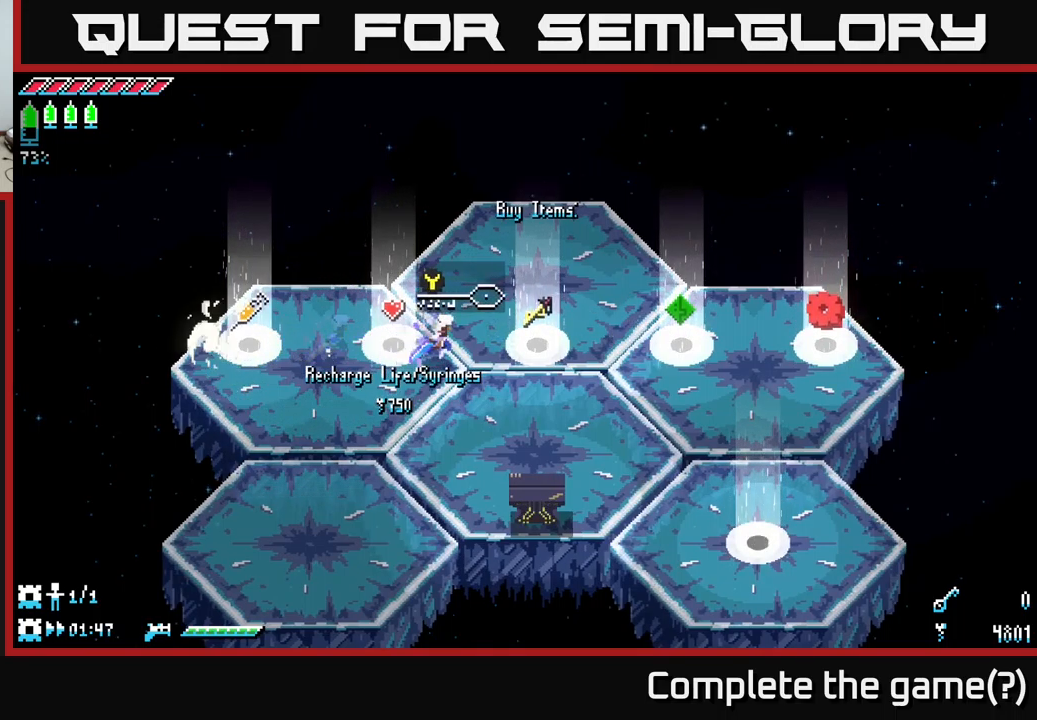
{"buttons": [], "left_stick": "right", "right_stick": "center", "events": [[33, "X", "up"], [133, "X", "down"], [233, "X", "up"], [350, "X", "down"], [467, "X", "up"]]}
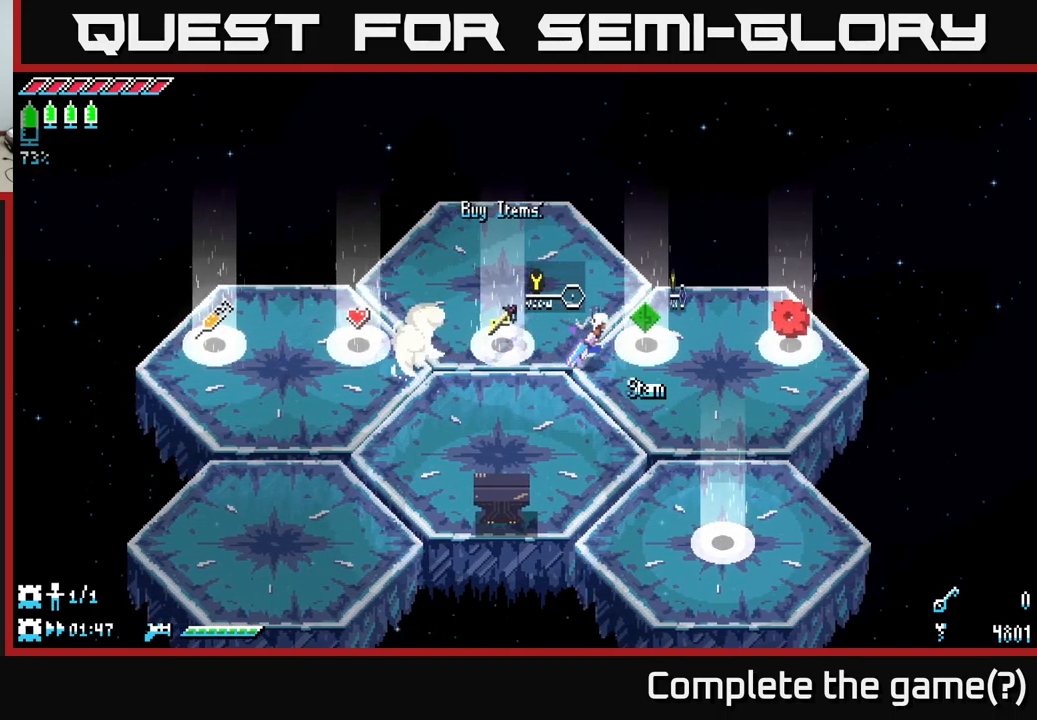
{"buttons": [], "left_stick": "center", "right_stick": "center", "events": [[150, "left_stick", "center"]]}
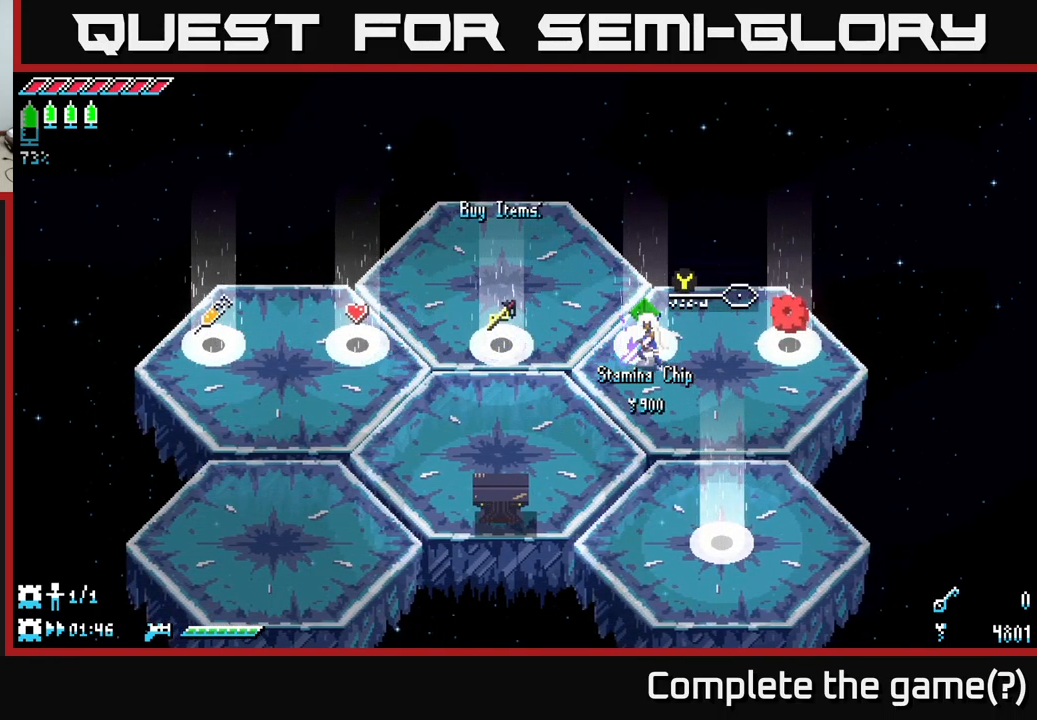
{"buttons": [], "left_stick": "up-right", "right_stick": "center", "events": [[250, "left_stick", "down-left"], [400, "left_stick", "center"], [450, "left_stick", "up-right"]]}
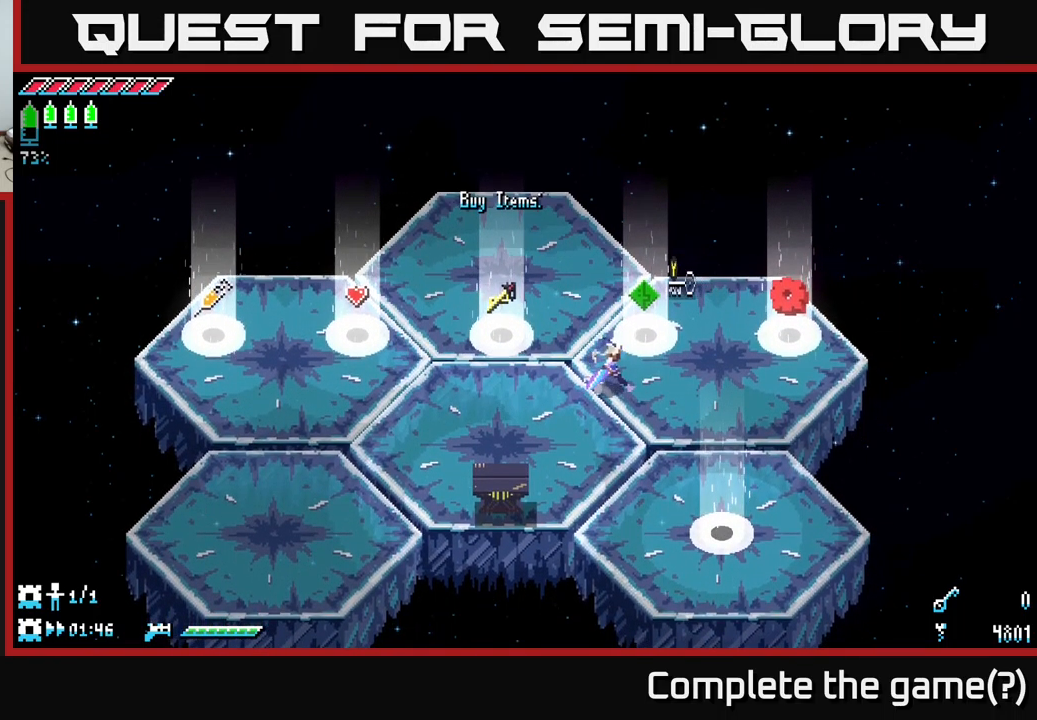
{"buttons": [], "left_stick": "left", "right_stick": "center", "events": [[233, "X", "down"], [333, "left_stick", "right"], [350, "X", "up"], [483, "left_stick", "left"]]}
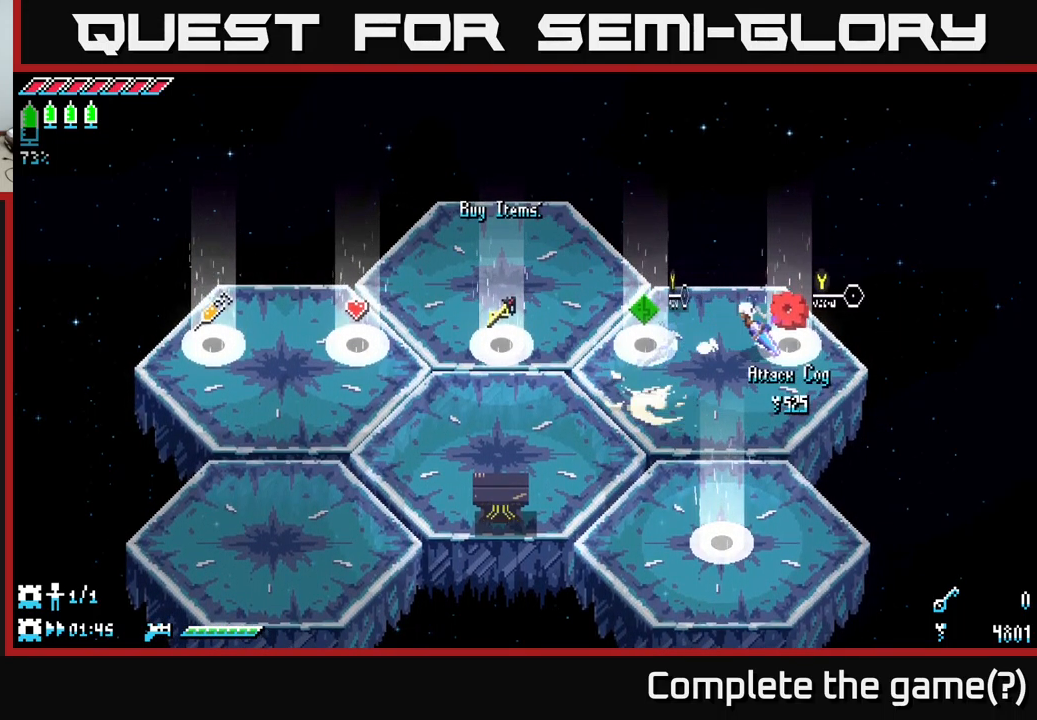
{"buttons": [], "left_stick": "left", "right_stick": "center", "events": [[200, "X", "down"], [300, "X", "up"]]}
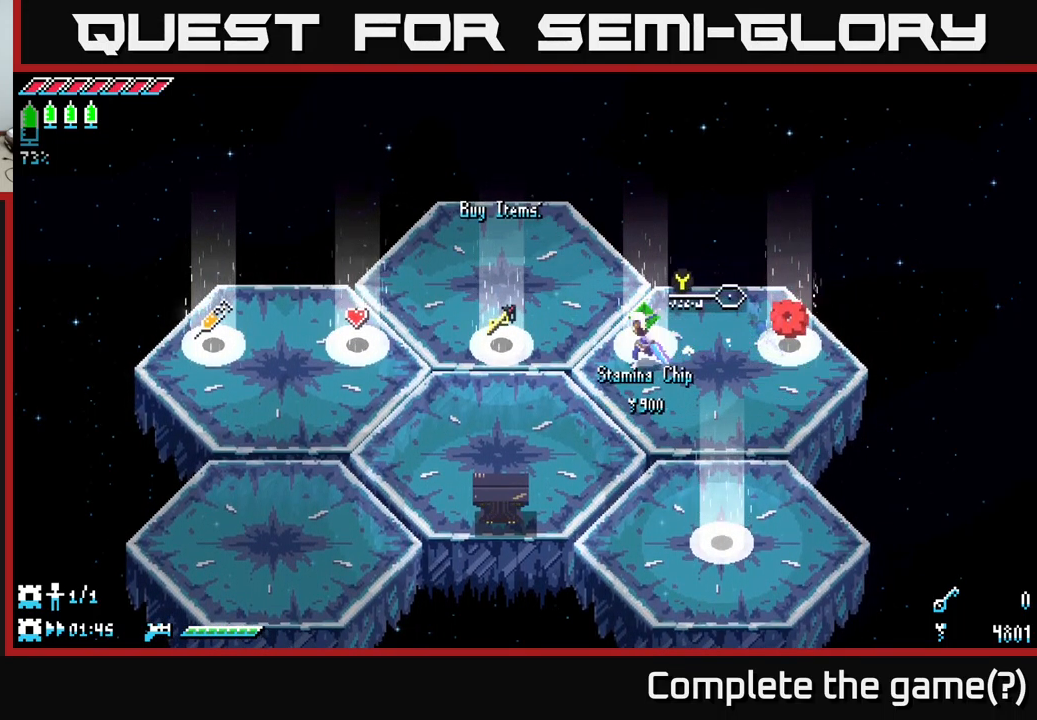
{"buttons": [], "left_stick": "center", "right_stick": "center", "events": [[33, "left_stick", "down-left"], [167, "left_stick", "center"]]}
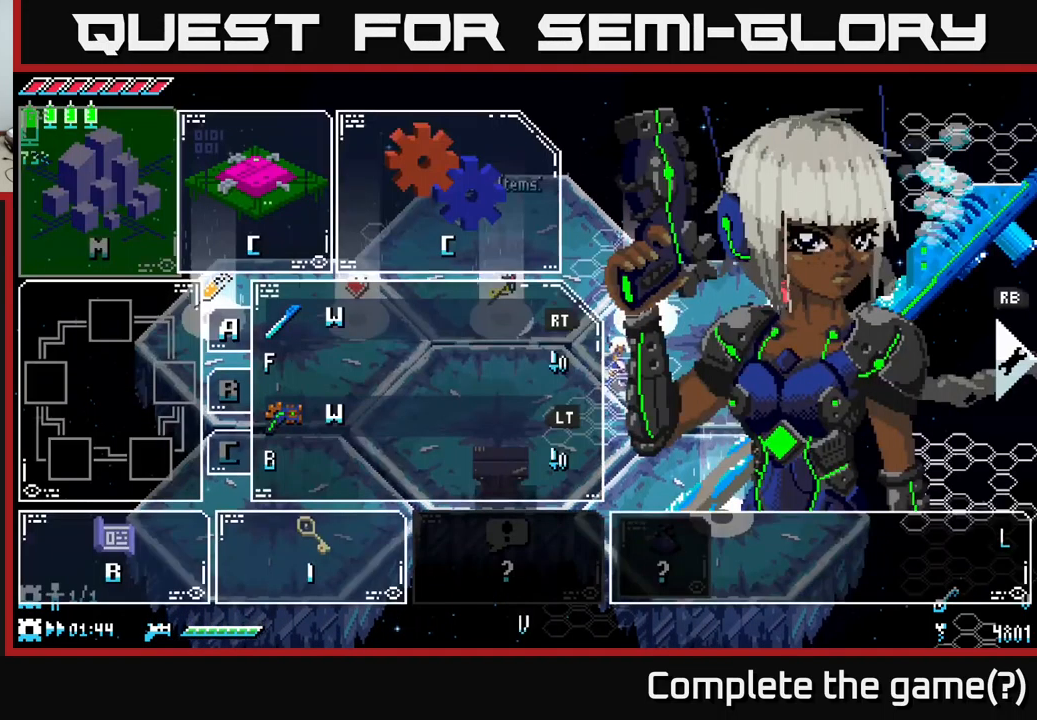
{"buttons": [], "left_stick": "center", "right_stick": "center", "events": [[17, "START", "down"], [150, "START", "up"]]}
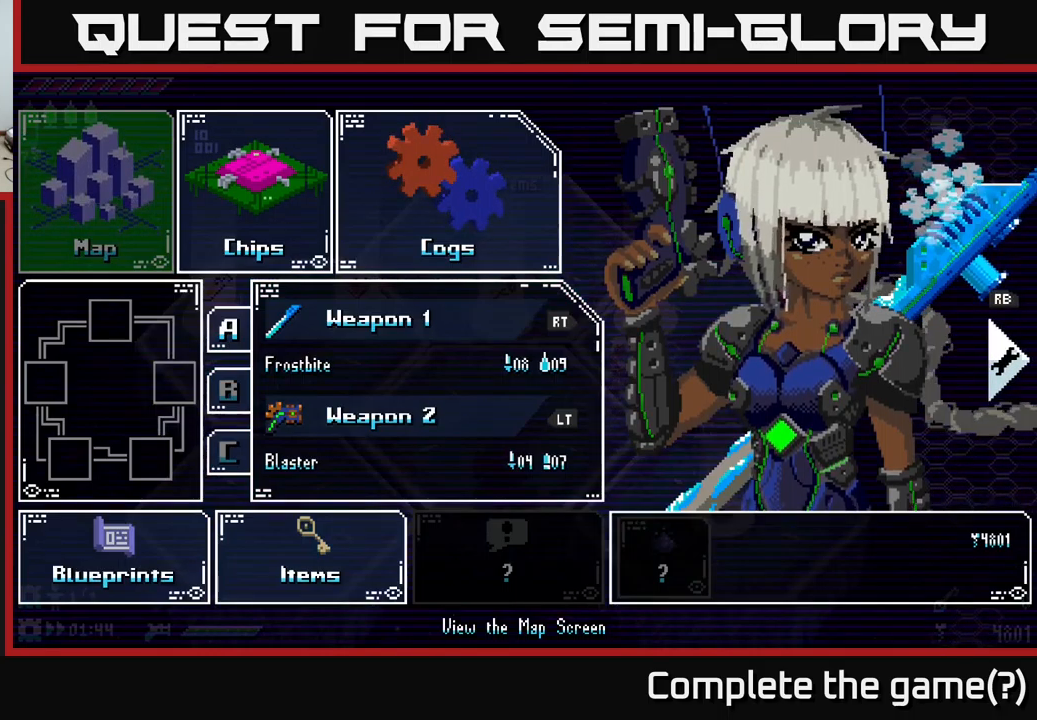
{"buttons": ["A"], "left_stick": "center", "right_stick": "center", "events": [[150, "left_stick", "right"], [284, "left_stick", "center"], [417, "A", "down"]]}
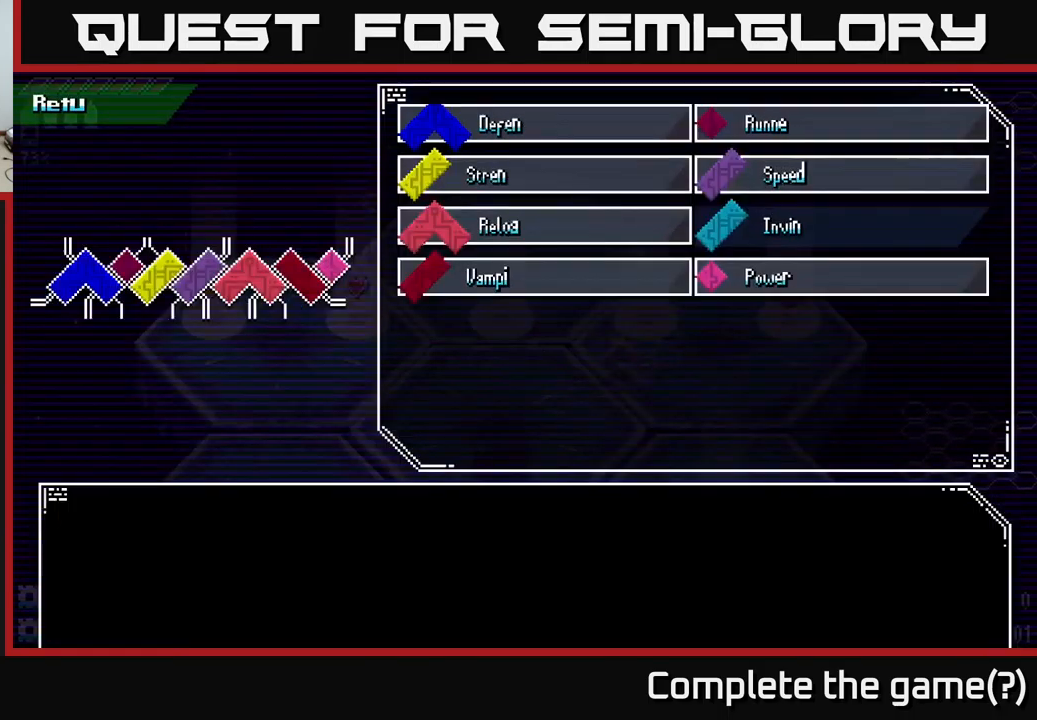
{"buttons": [], "left_stick": "center", "right_stick": "center", "events": [[17, "A", "up"]]}